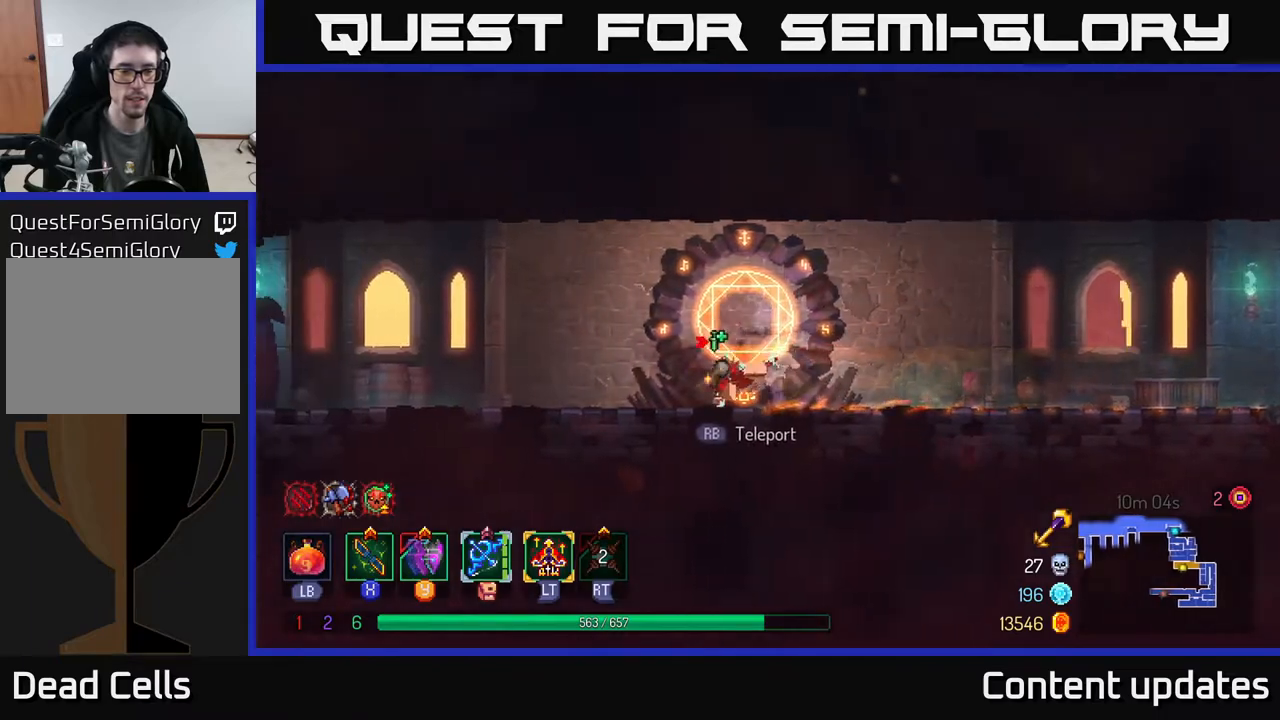
Gameplay with a controller (Xbox layout); each line is a JSON object with the inputs held at the frame after it. "events" lists button and stick changes between this image and that frame as [ms after this image, input, new state], when the widget could be followed in between.
{"buttons": [], "left_stick": "left", "right_stick": "center", "events": [[133, "B", "up"]]}
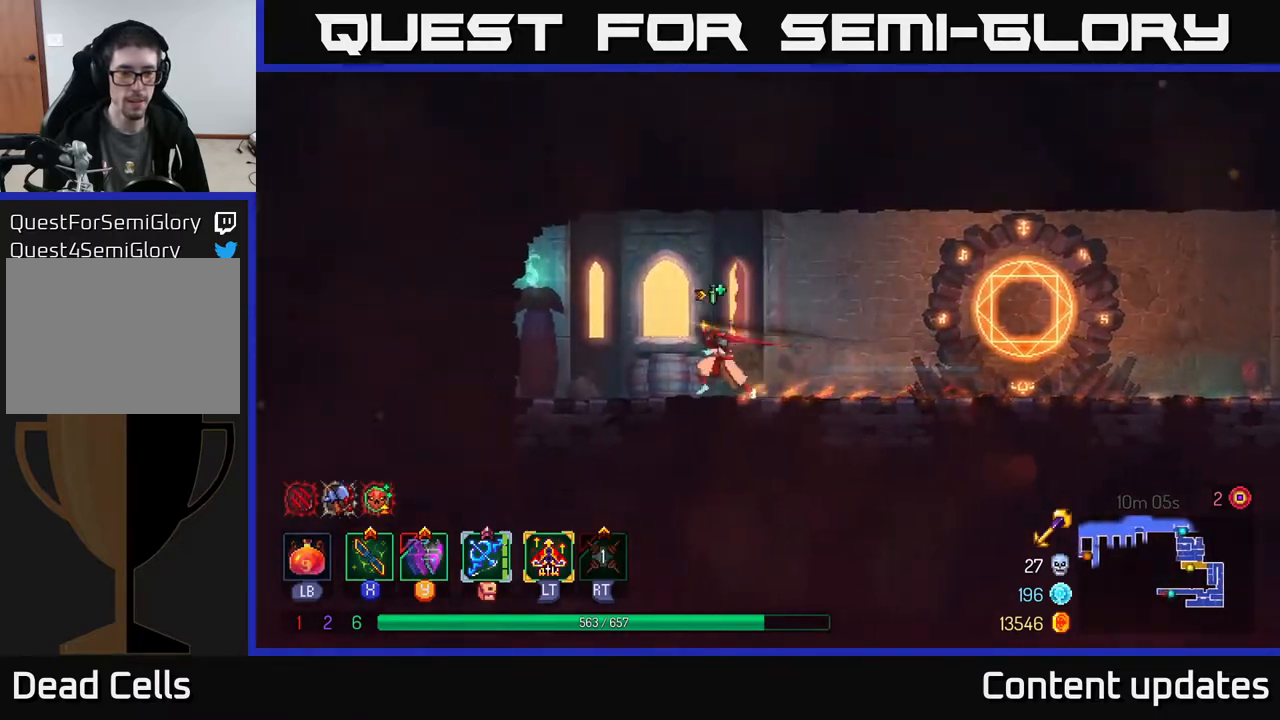
{"buttons": [], "left_stick": "right", "right_stick": "center", "events": [[133, "left_stick", "right"], [317, "B", "down"], [450, "B", "up"]]}
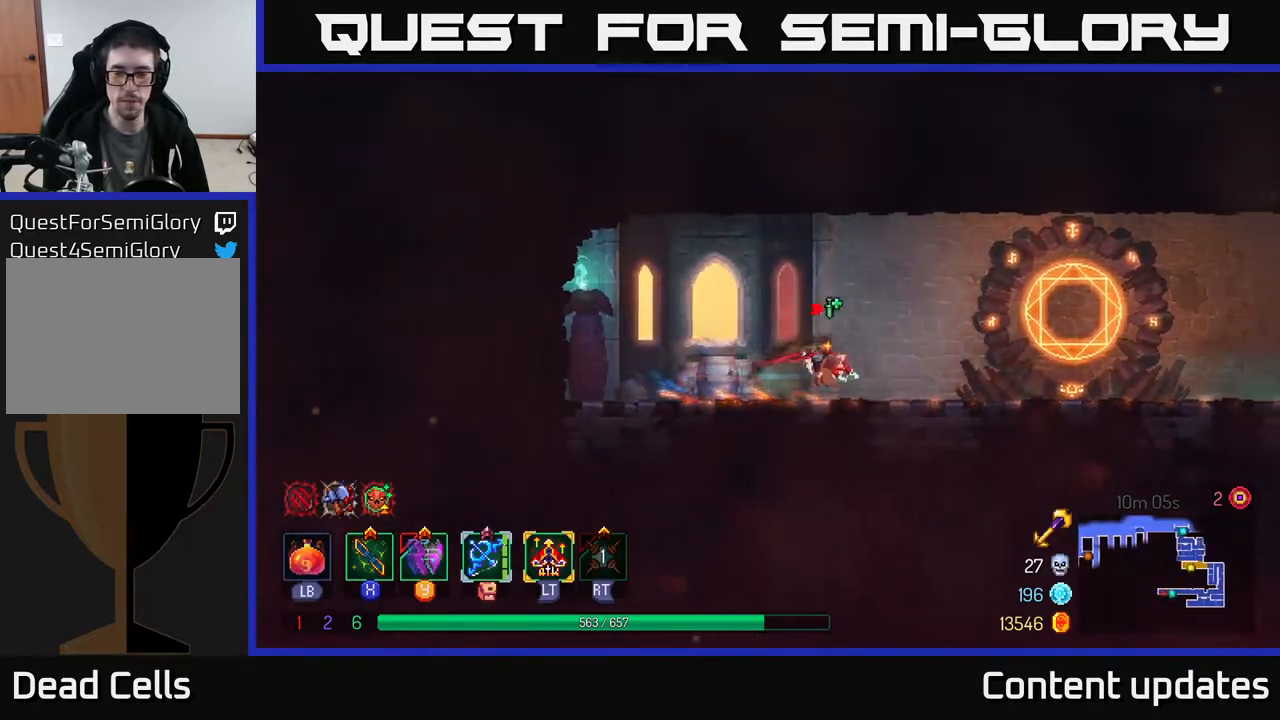
{"buttons": [], "left_stick": "center", "right_stick": "center", "events": [[50, "B", "down"], [200, "B", "up"], [383, "left_stick", "center"], [417, "R1", "down"], [500, "R1", "up"]]}
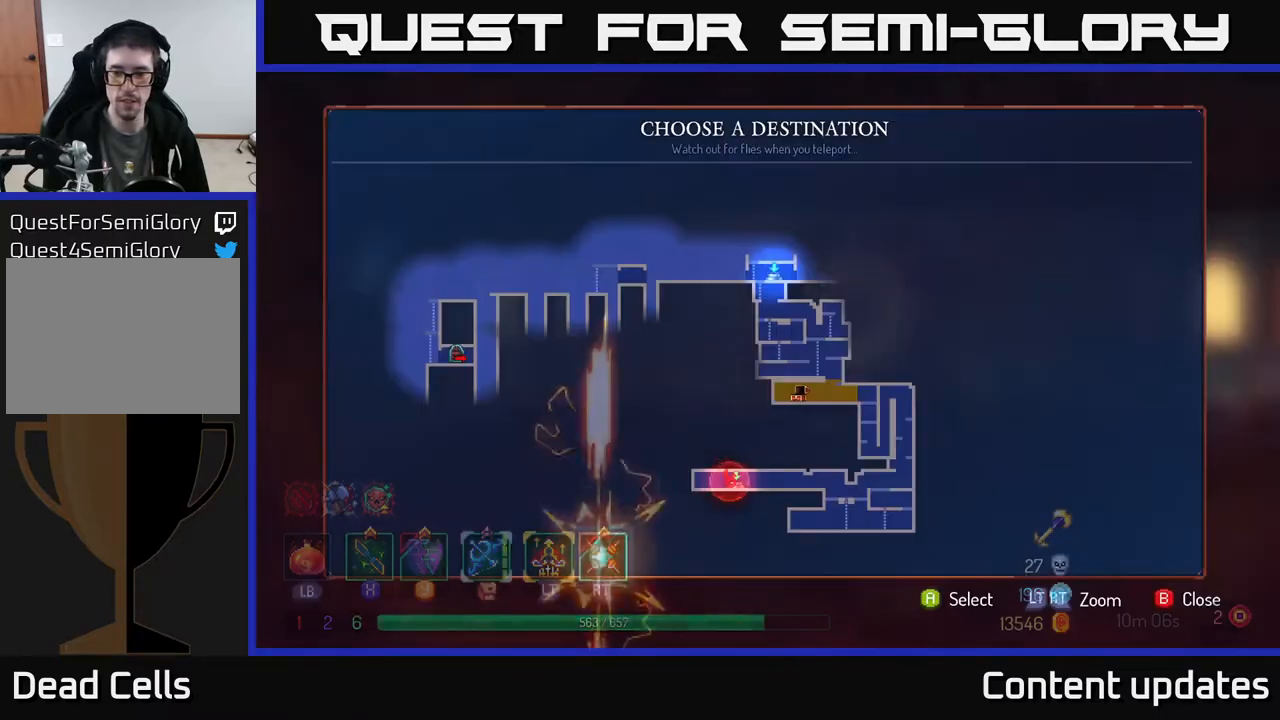
{"buttons": [], "left_stick": "center", "right_stick": "center", "events": [[200, "left_stick", "up-right"], [367, "left_stick", "center"]]}
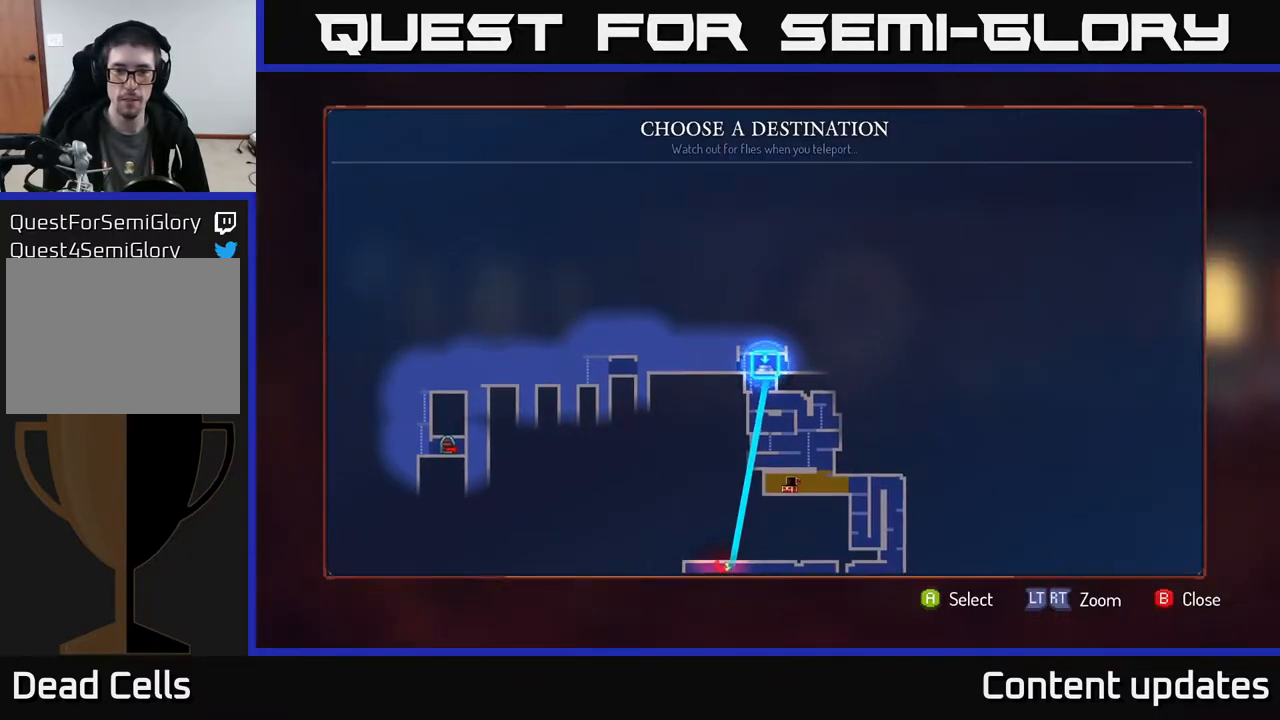
{"buttons": [], "left_stick": "right", "right_stick": "center", "events": [[83, "A", "down"], [183, "A", "up"], [300, "left_stick", "right"]]}
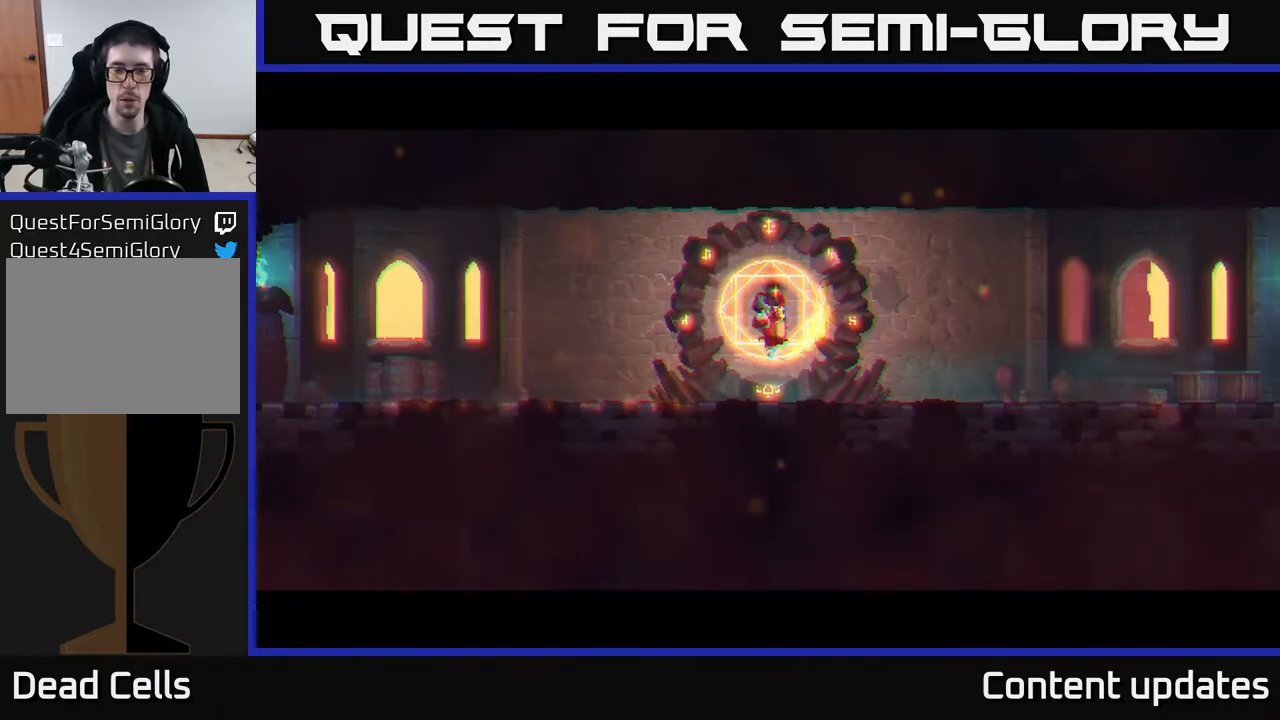
{"buttons": [], "left_stick": "right", "right_stick": "center", "events": []}
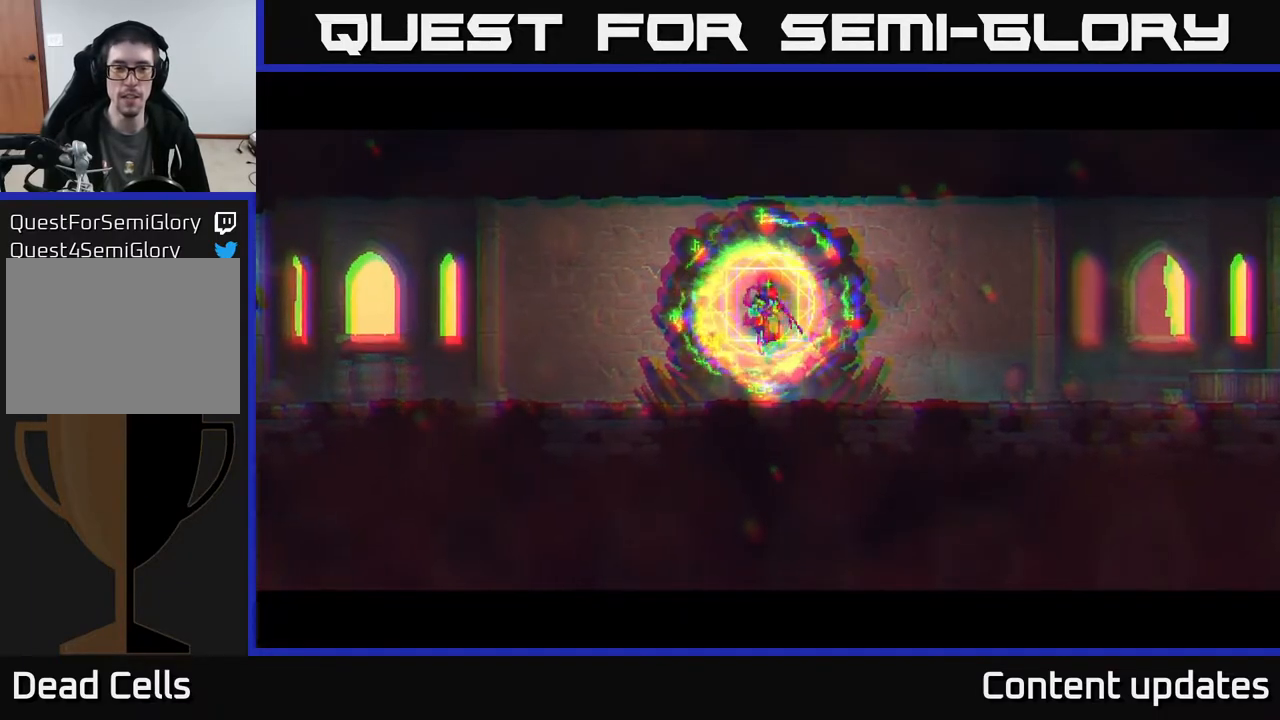
{"buttons": [], "left_stick": "right", "right_stick": "center", "events": []}
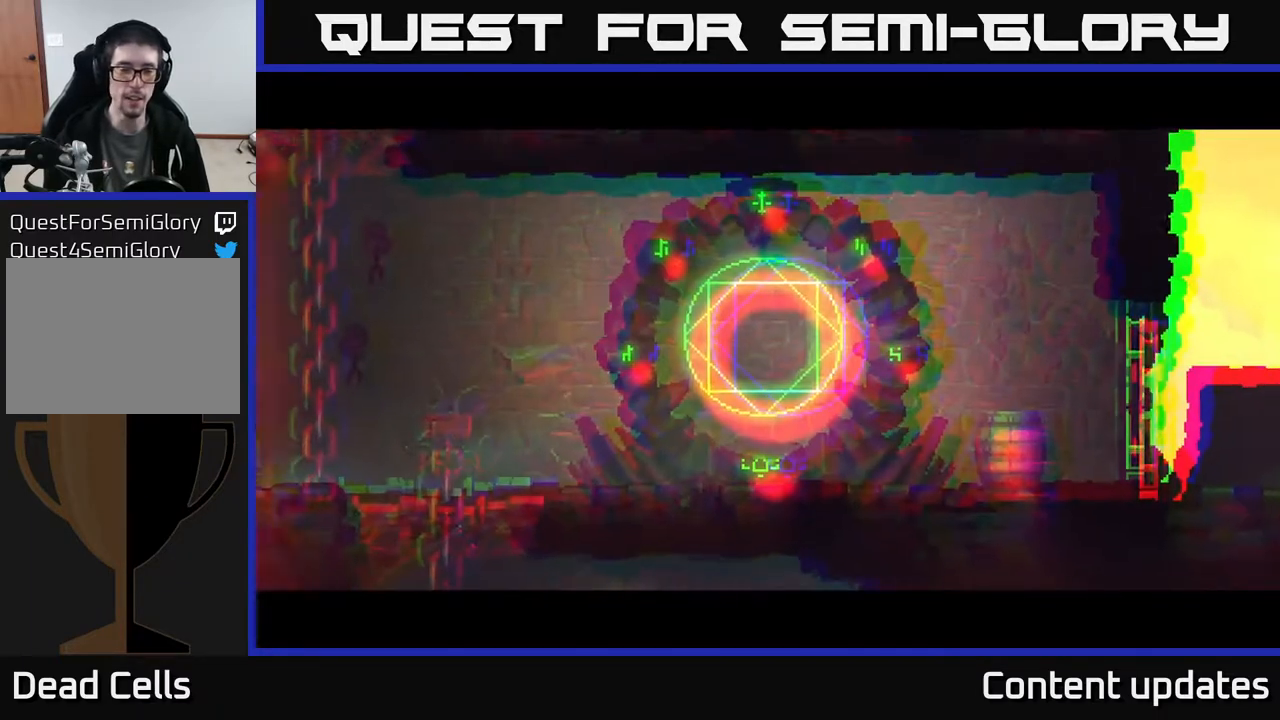
{"buttons": [], "left_stick": "right", "right_stick": "center", "events": []}
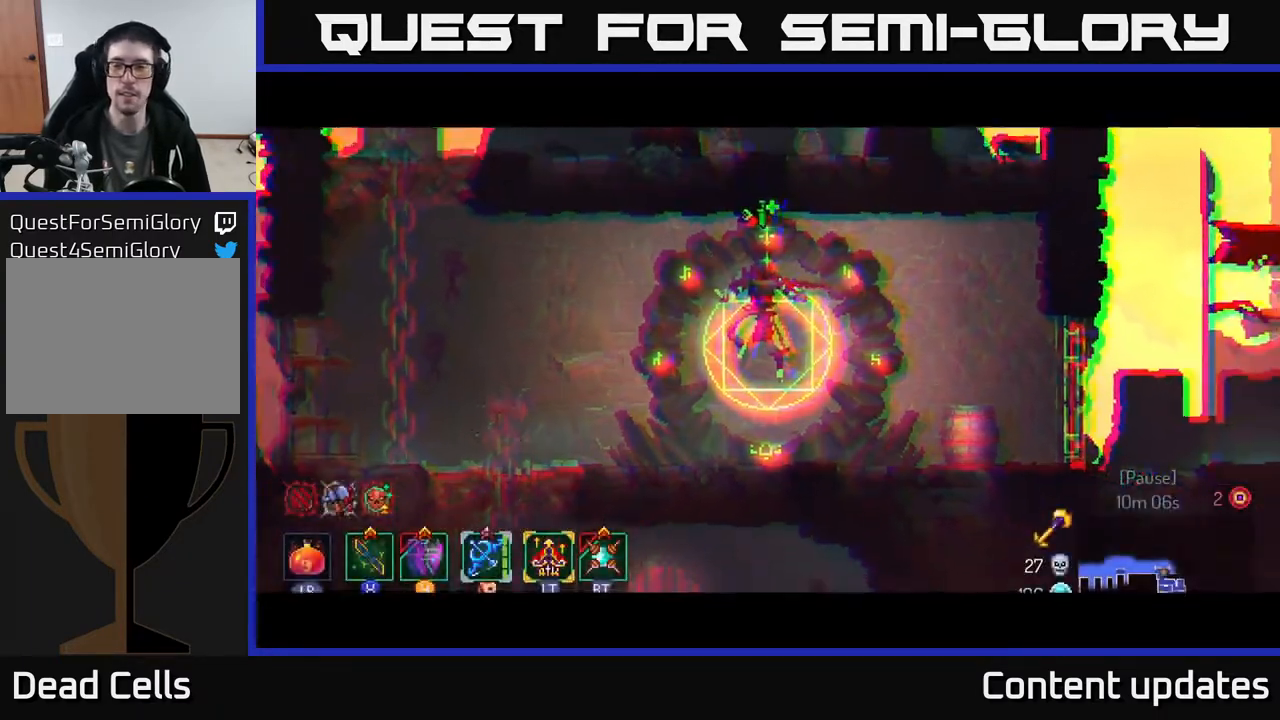
{"buttons": ["B"], "left_stick": "right", "right_stick": "center", "events": [[483, "B", "down"]]}
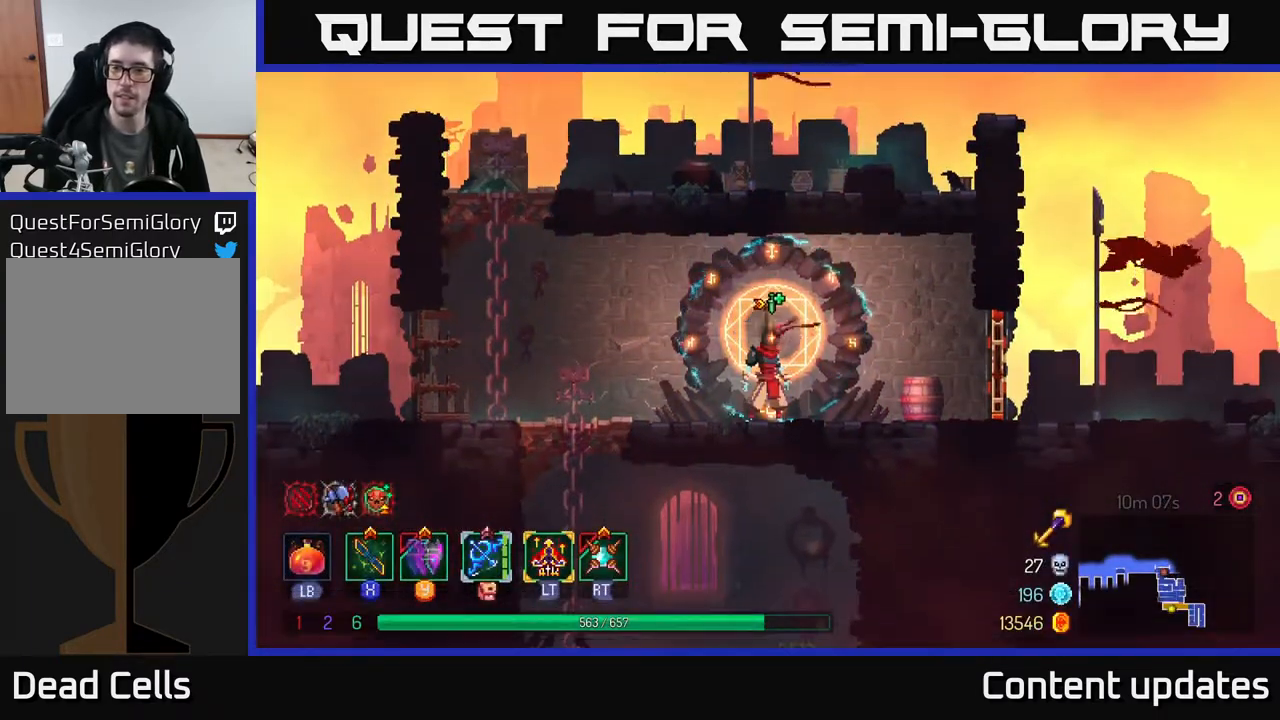
{"buttons": [], "left_stick": "right", "right_stick": "center", "events": [[50, "B", "up"], [117, "B", "down"], [217, "B", "up"], [333, "B", "down"], [417, "B", "up"]]}
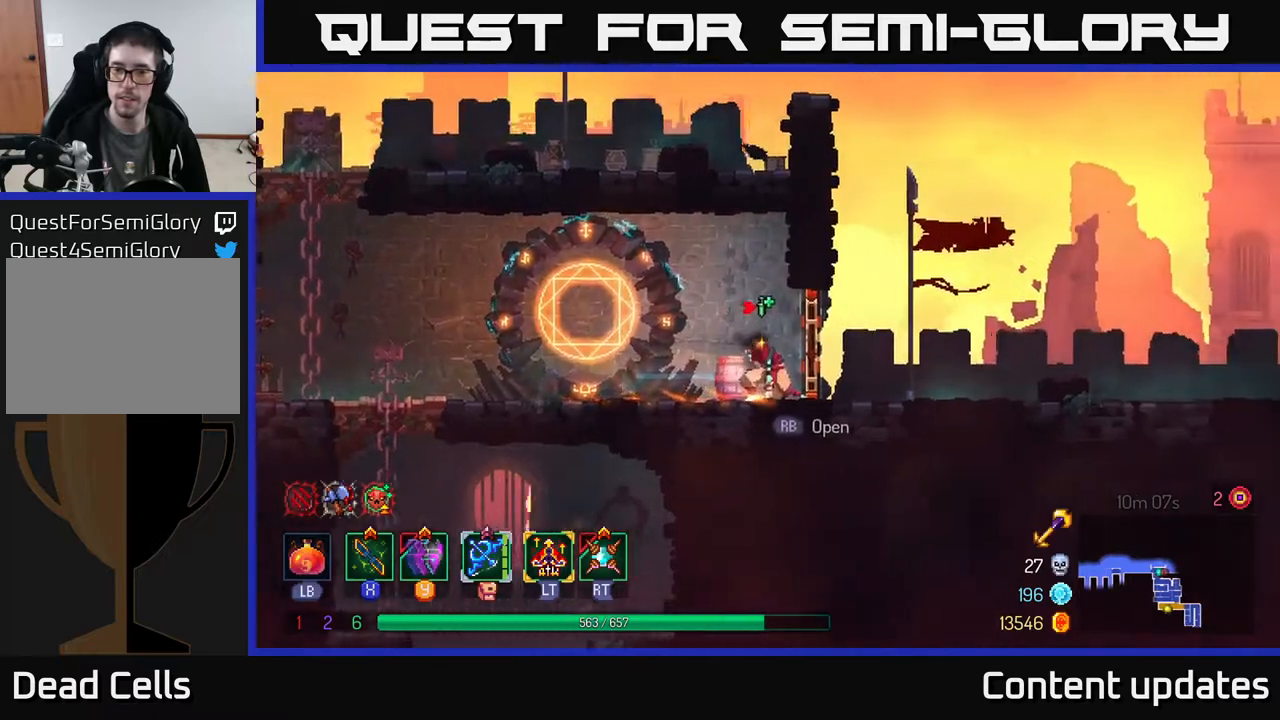
{"buttons": [], "left_stick": "right", "right_stick": "center", "events": [[200, "R1", "down"], [300, "R1", "up"]]}
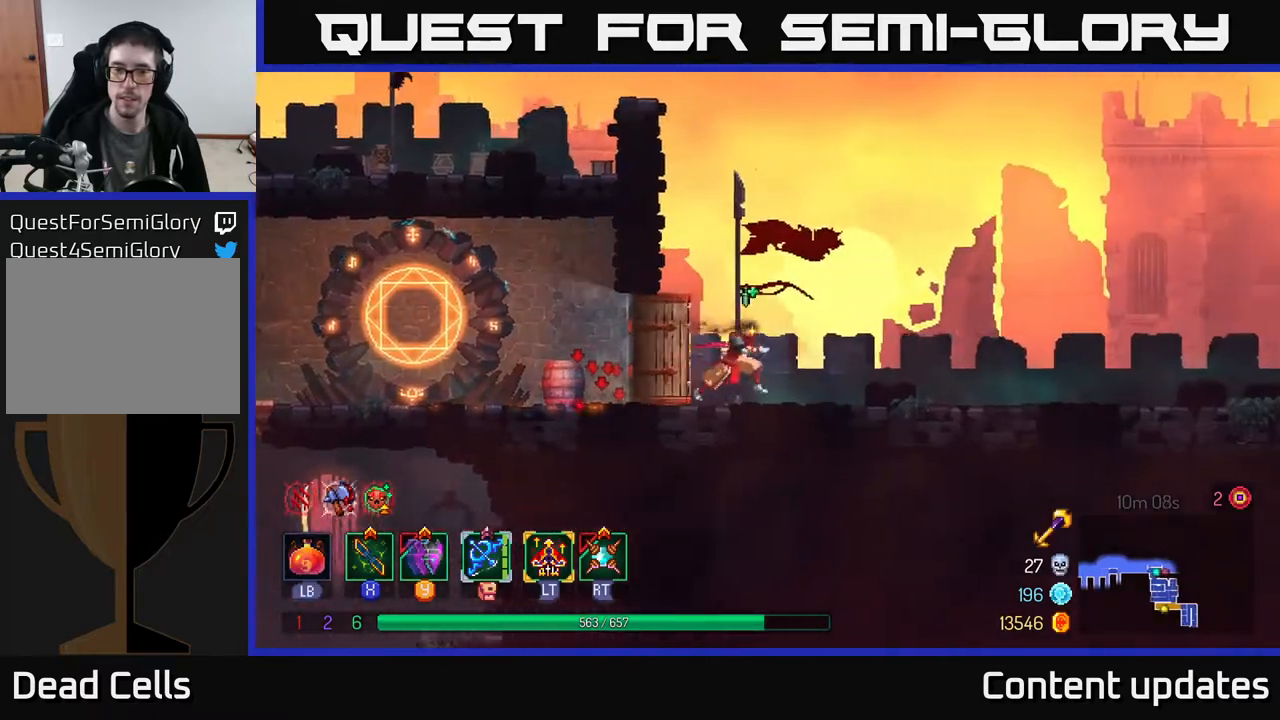
{"buttons": ["B"], "left_stick": "right", "right_stick": "center", "events": [[383, "B", "down"]]}
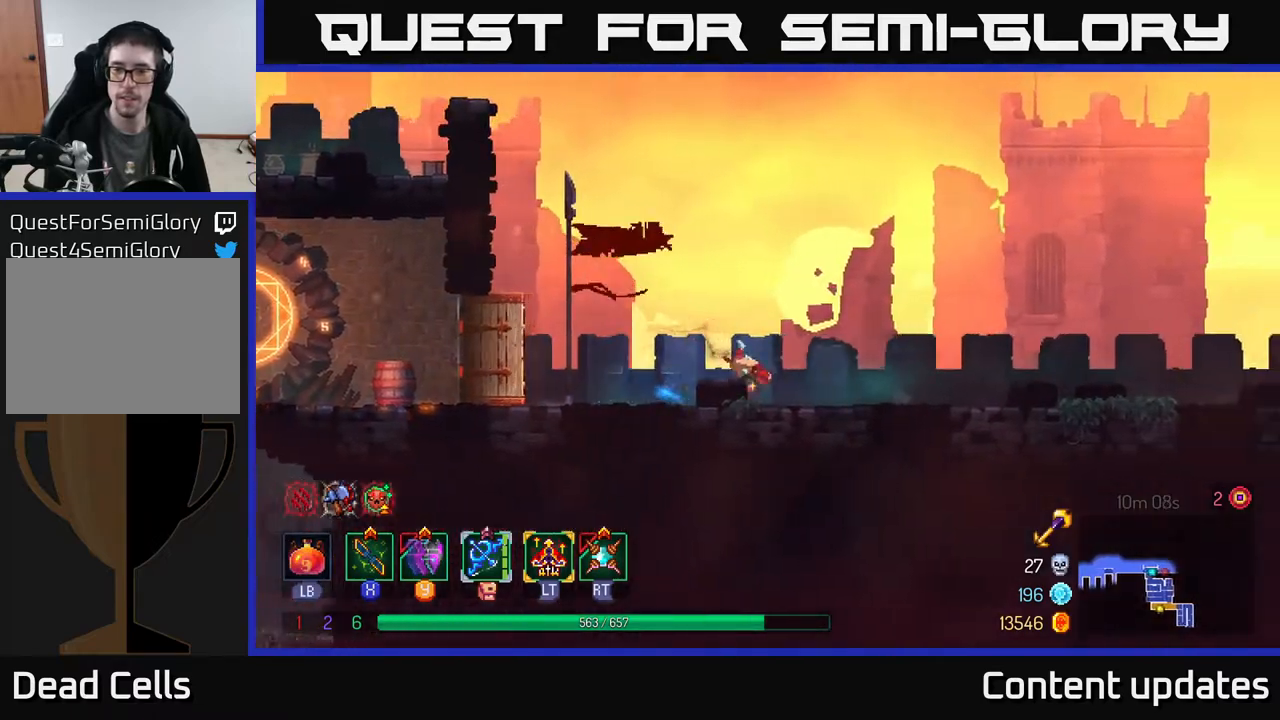
{"buttons": [], "left_stick": "right", "right_stick": "center", "events": [[117, "B", "up"]]}
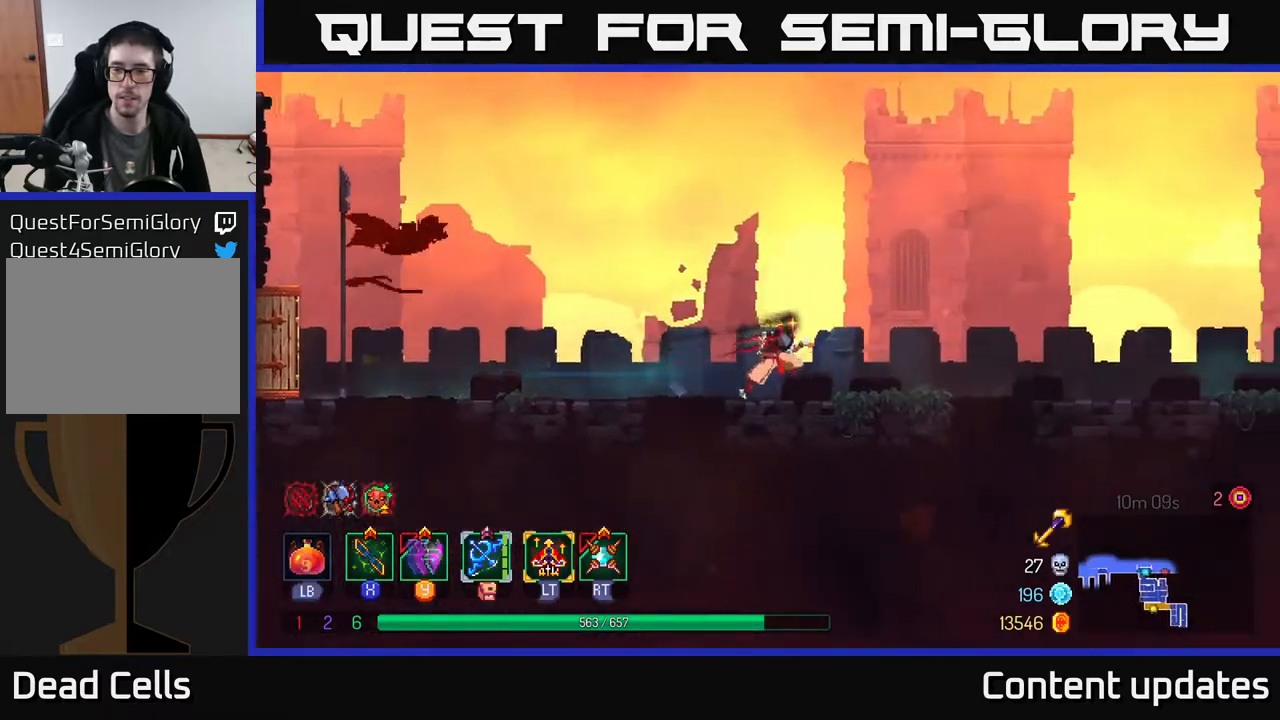
{"buttons": ["B"], "left_stick": "right", "right_stick": "center", "events": [[33, "A", "down"], [167, "A", "up"], [500, "B", "down"]]}
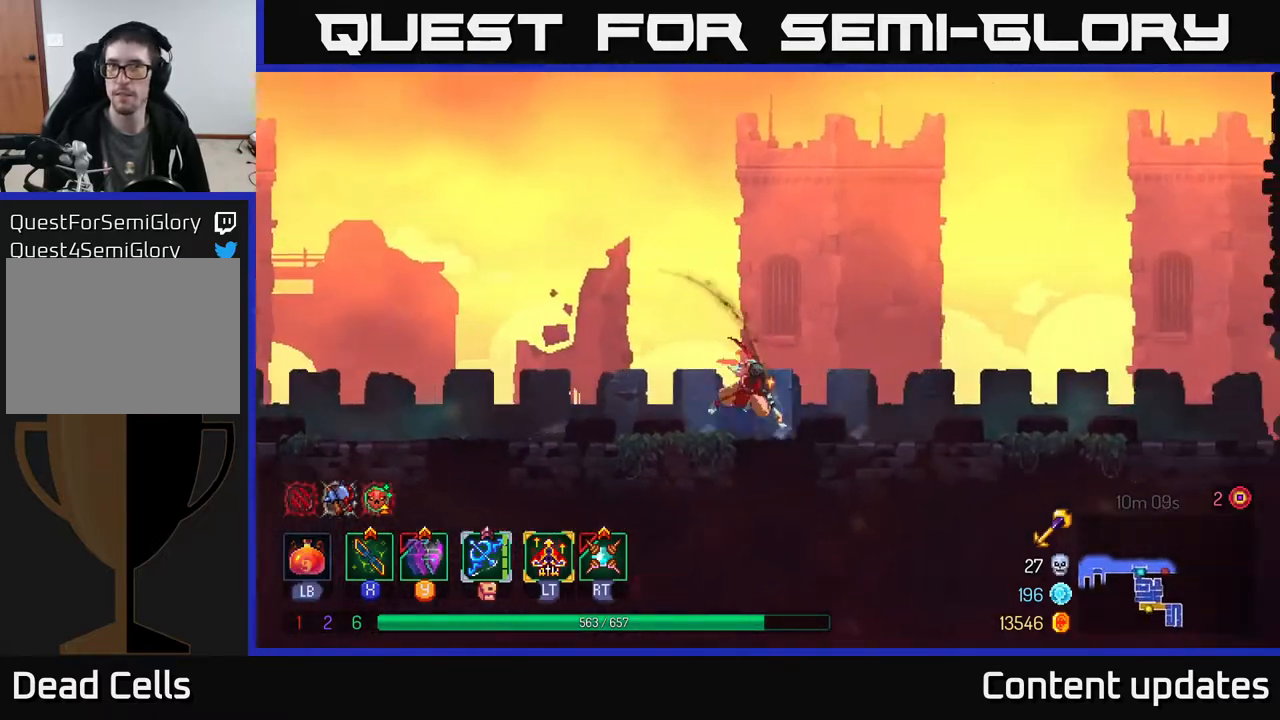
{"buttons": [], "left_stick": "right", "right_stick": "center", "events": [[233, "B", "up"]]}
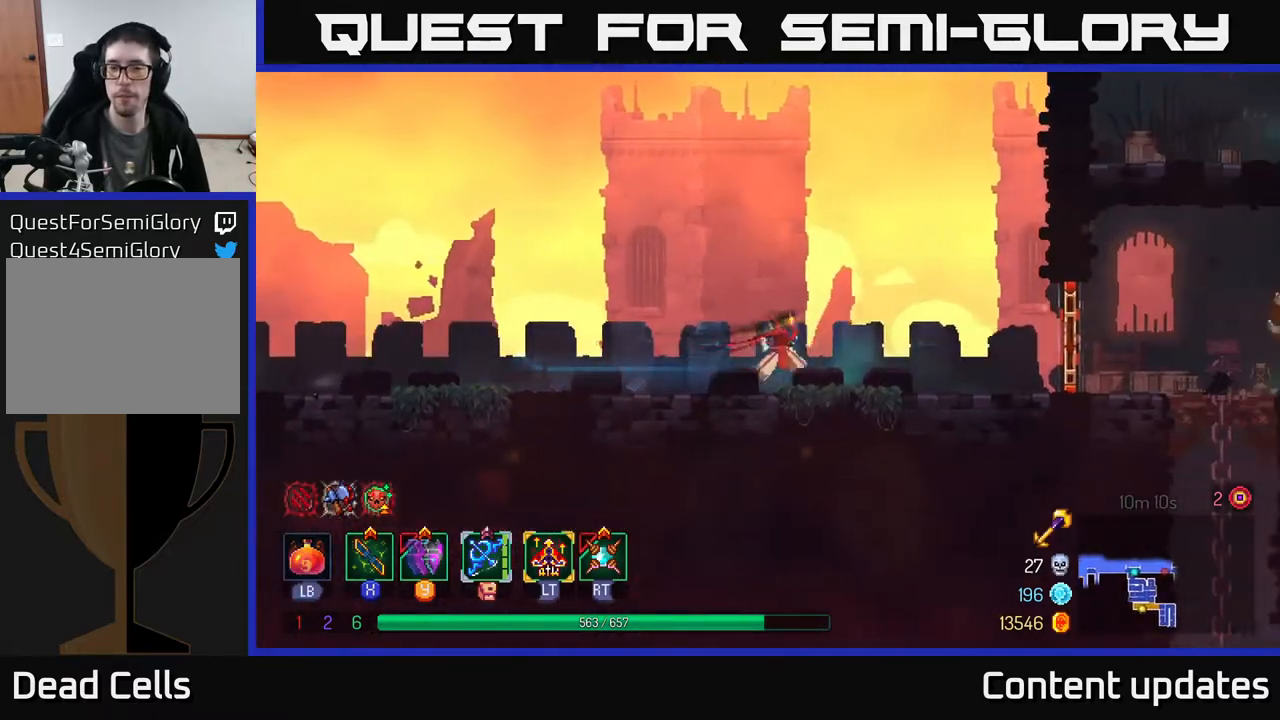
{"buttons": ["B"], "left_stick": "right", "right_stick": "center", "events": [[17, "A", "down"], [100, "A", "up"], [500, "B", "down"]]}
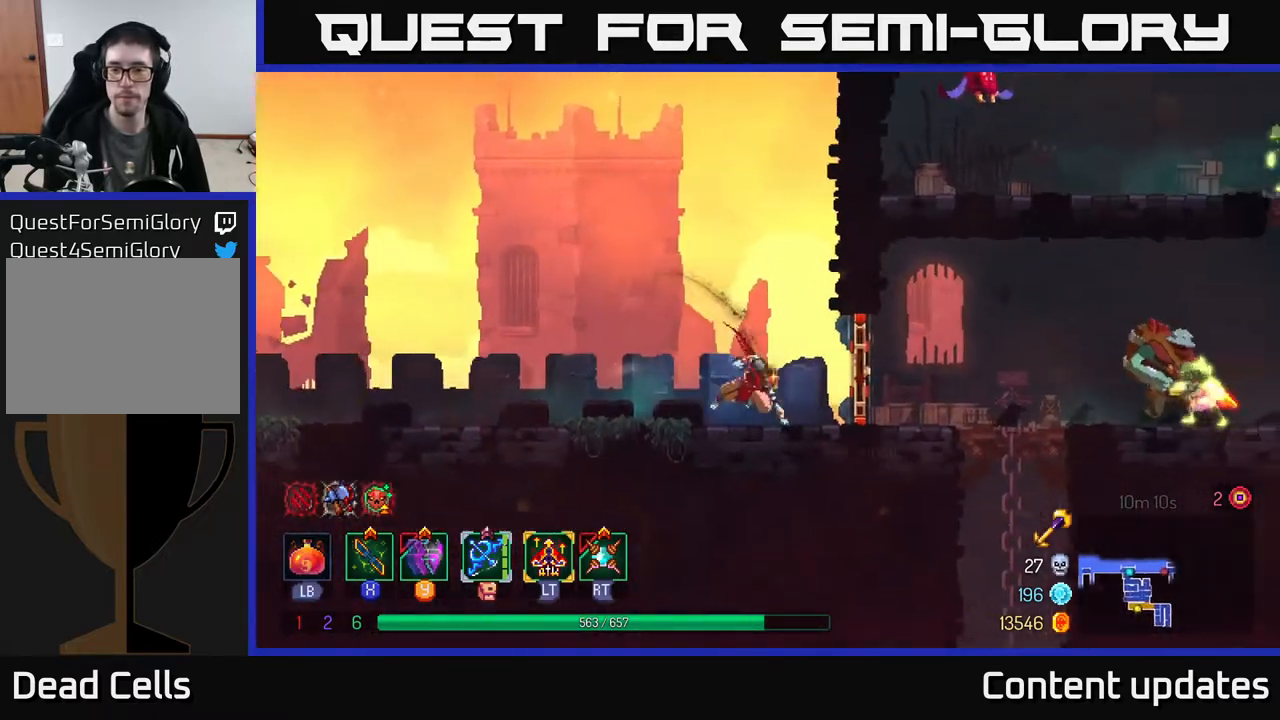
{"buttons": [], "left_stick": "right", "right_stick": "center", "events": [[83, "R1", "down"], [117, "B", "up"], [167, "R1", "up"], [317, "L2", "down"], [417, "L2", "up"]]}
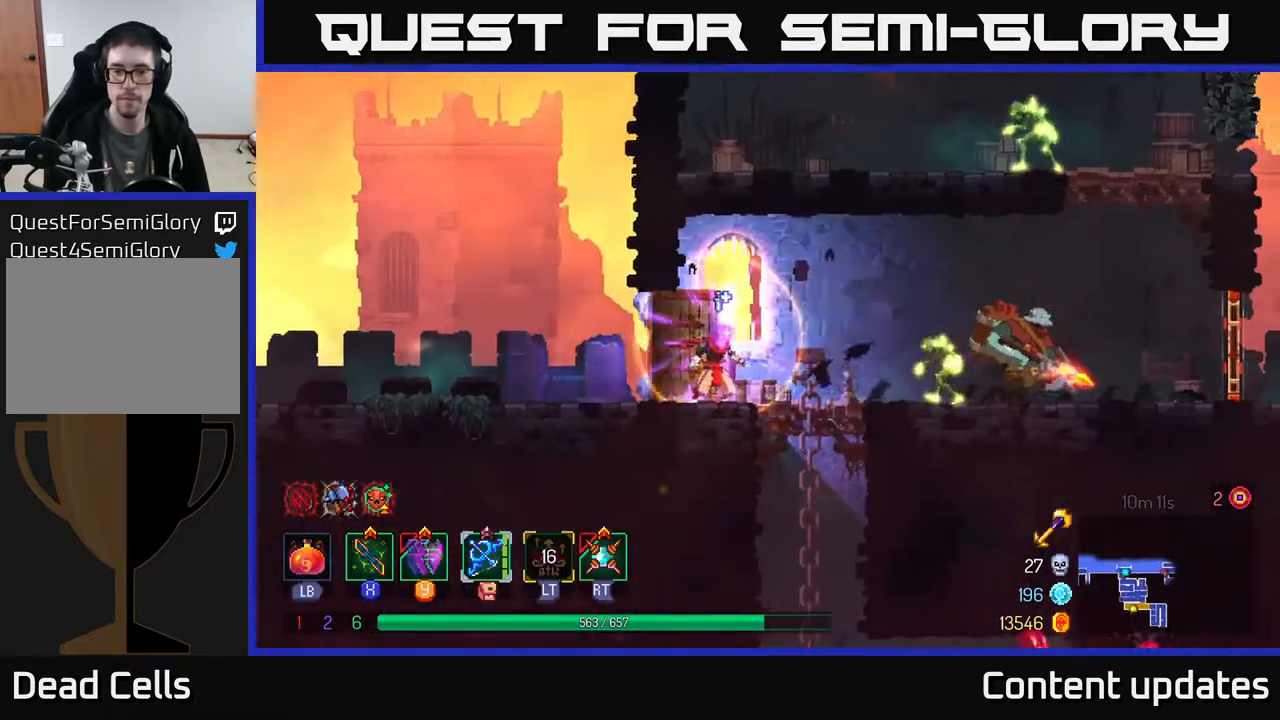
{"buttons": [], "left_stick": "right", "right_stick": "center", "events": [[33, "X", "down"], [83, "X", "up"], [267, "X", "down"], [367, "X", "up"], [433, "X", "down"], [500, "X", "up"]]}
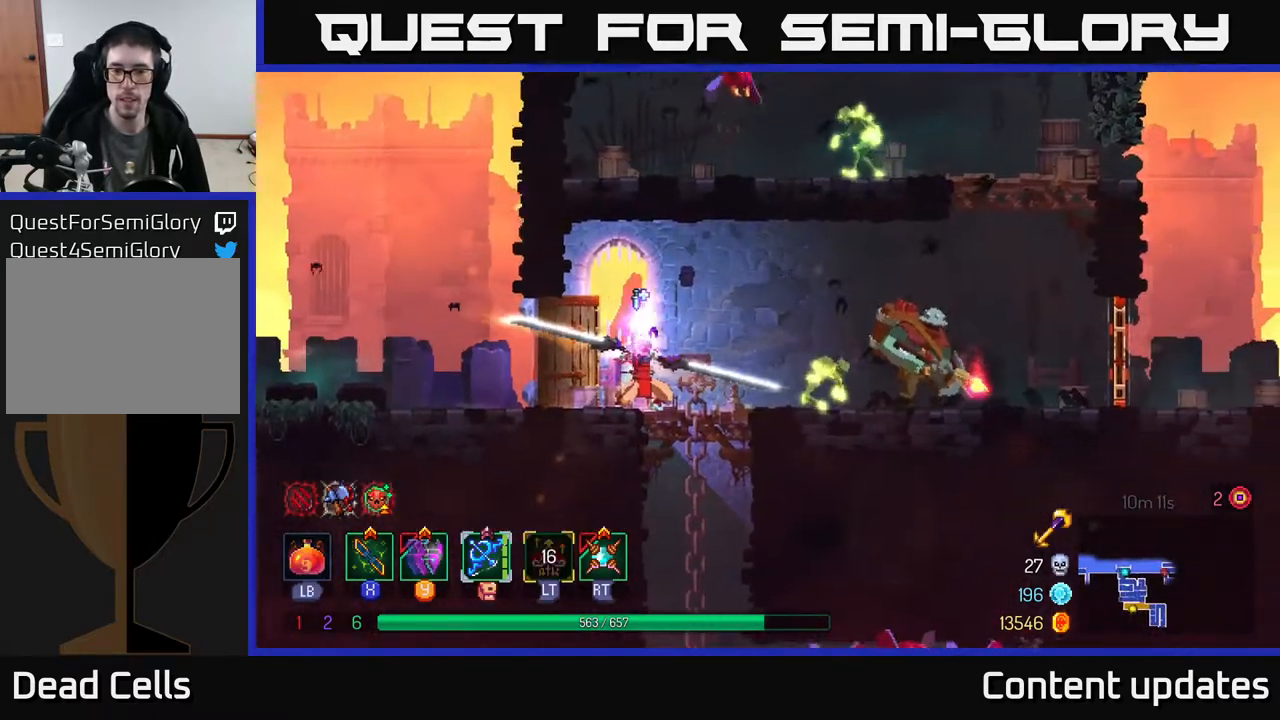
{"buttons": [], "left_stick": "right", "right_stick": "center", "events": [[150, "X", "down"], [267, "X", "up"]]}
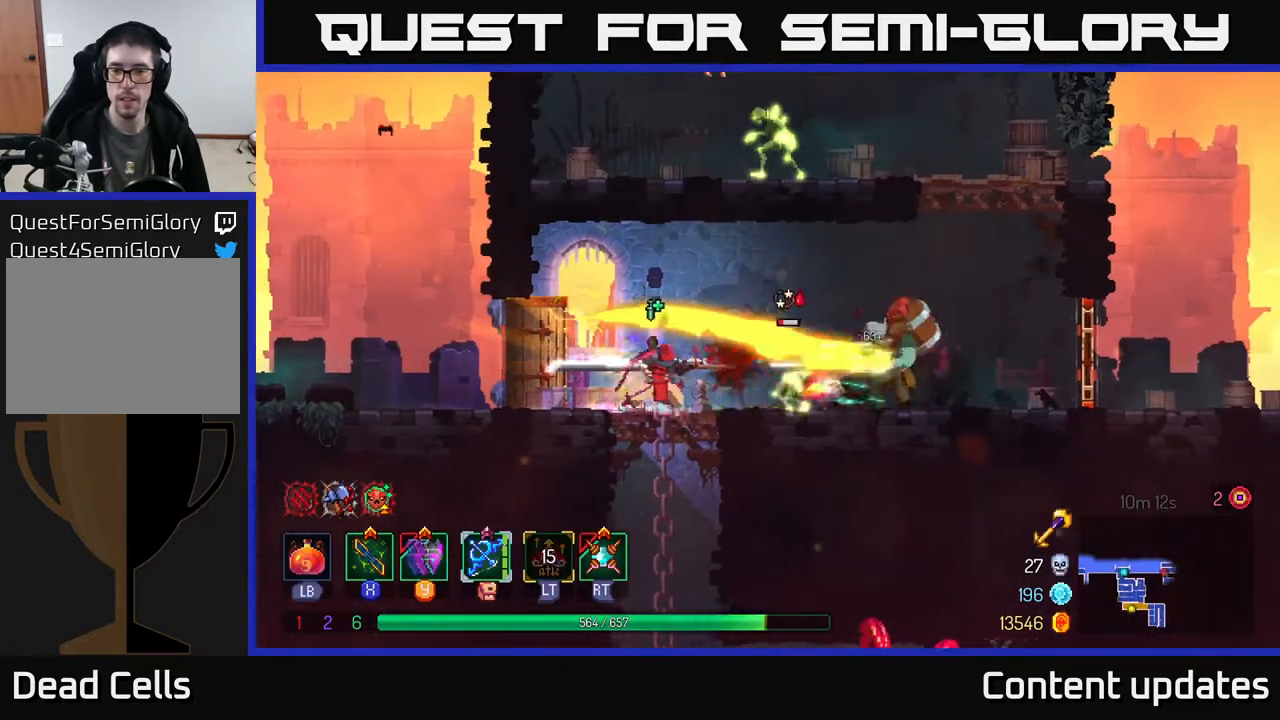
{"buttons": [], "left_stick": "right", "right_stick": "center", "events": [[17, "X", "down"], [133, "X", "up"]]}
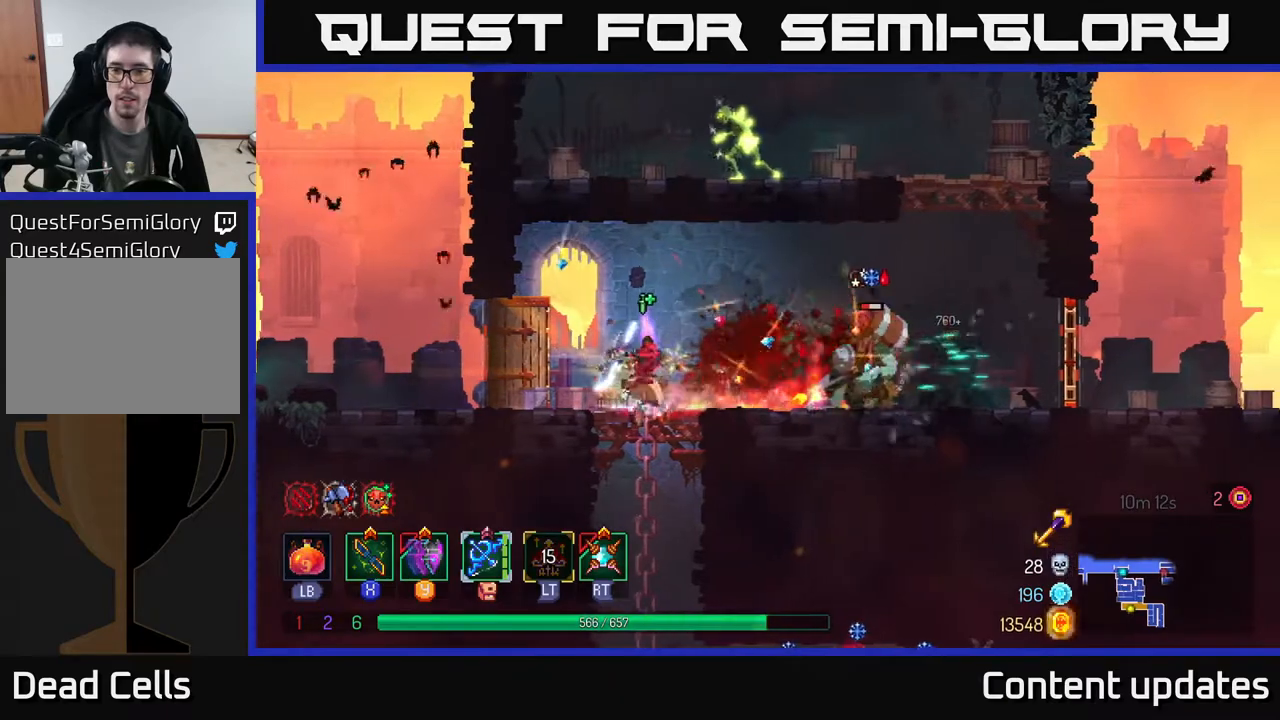
{"buttons": ["B"], "left_stick": "right", "right_stick": "center", "events": [[483, "B", "down"]]}
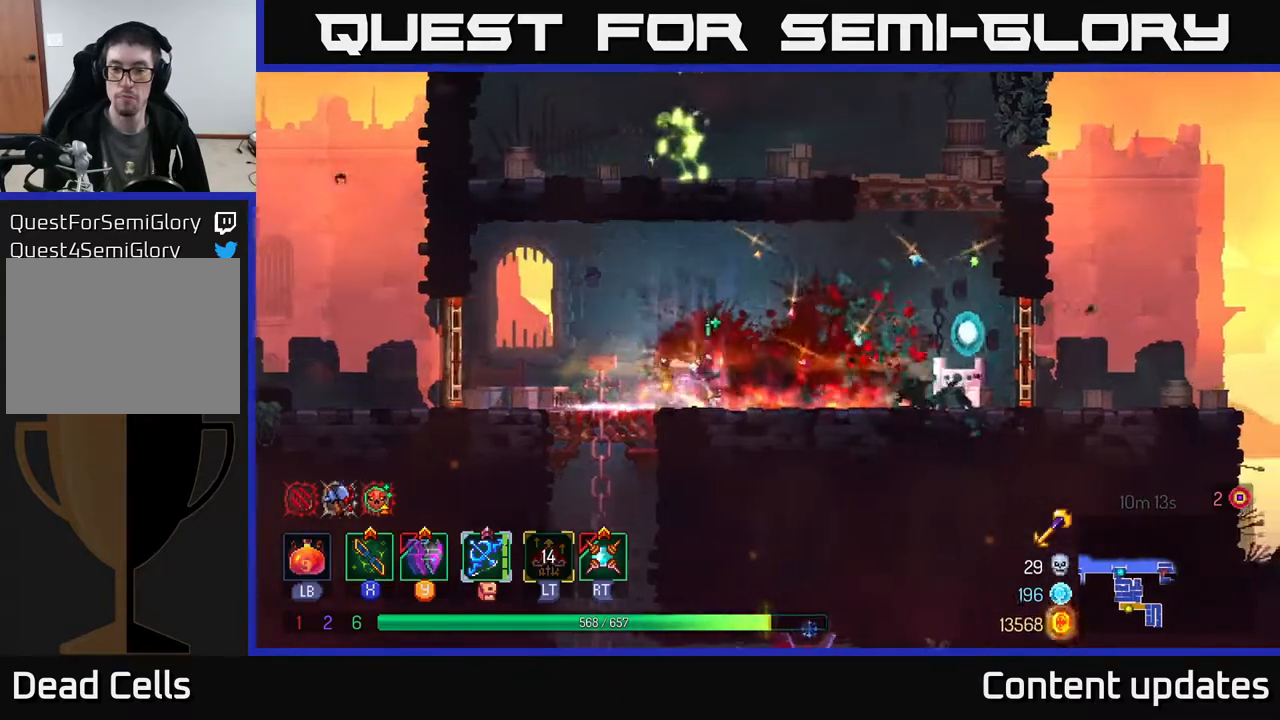
{"buttons": ["A"], "left_stick": "up-left", "right_stick": "center", "events": [[67, "B", "up"], [267, "A", "down"], [400, "A", "up"], [417, "left_stick", "up"], [433, "A", "down"], [467, "left_stick", "up-left"]]}
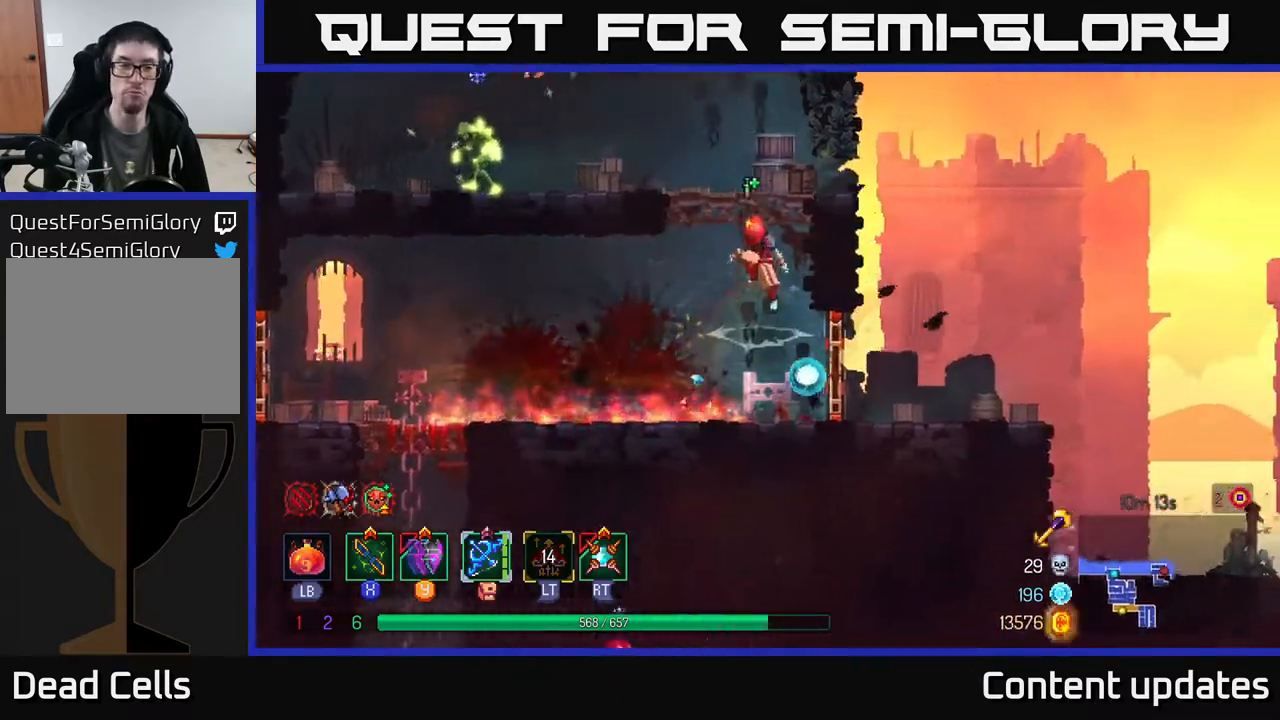
{"buttons": ["X"], "left_stick": "left", "right_stick": "center", "events": [[100, "A", "up"], [150, "left_stick", "left"], [217, "B", "down"], [333, "B", "up"], [433, "X", "down"]]}
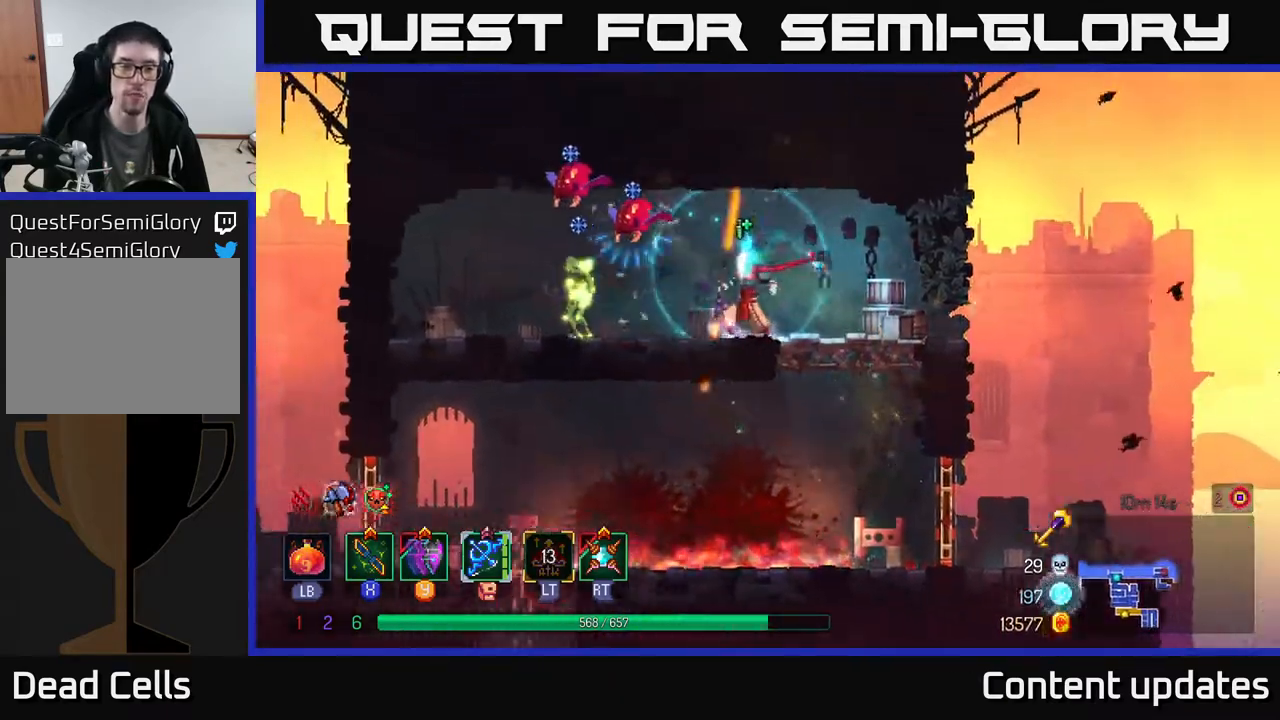
{"buttons": [], "left_stick": "center", "right_stick": "center", "events": [[33, "X", "up"], [167, "X", "down"], [250, "X", "up"], [350, "X", "down"], [433, "left_stick", "center"], [500, "X", "up"]]}
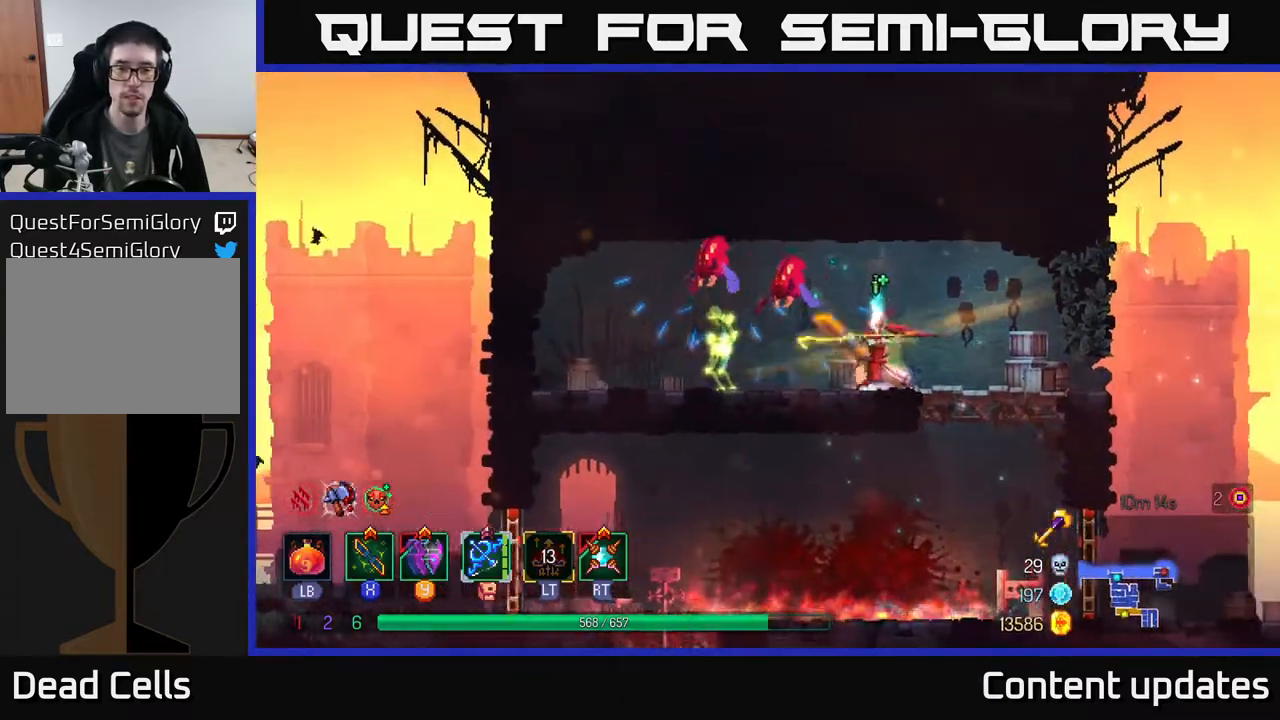
{"buttons": ["A", "X"], "left_stick": "left", "right_stick": "center", "events": [[50, "A", "down"], [200, "X", "down"], [217, "A", "up"], [283, "left_stick", "left"], [300, "X", "up"], [400, "X", "down"], [483, "A", "down"]]}
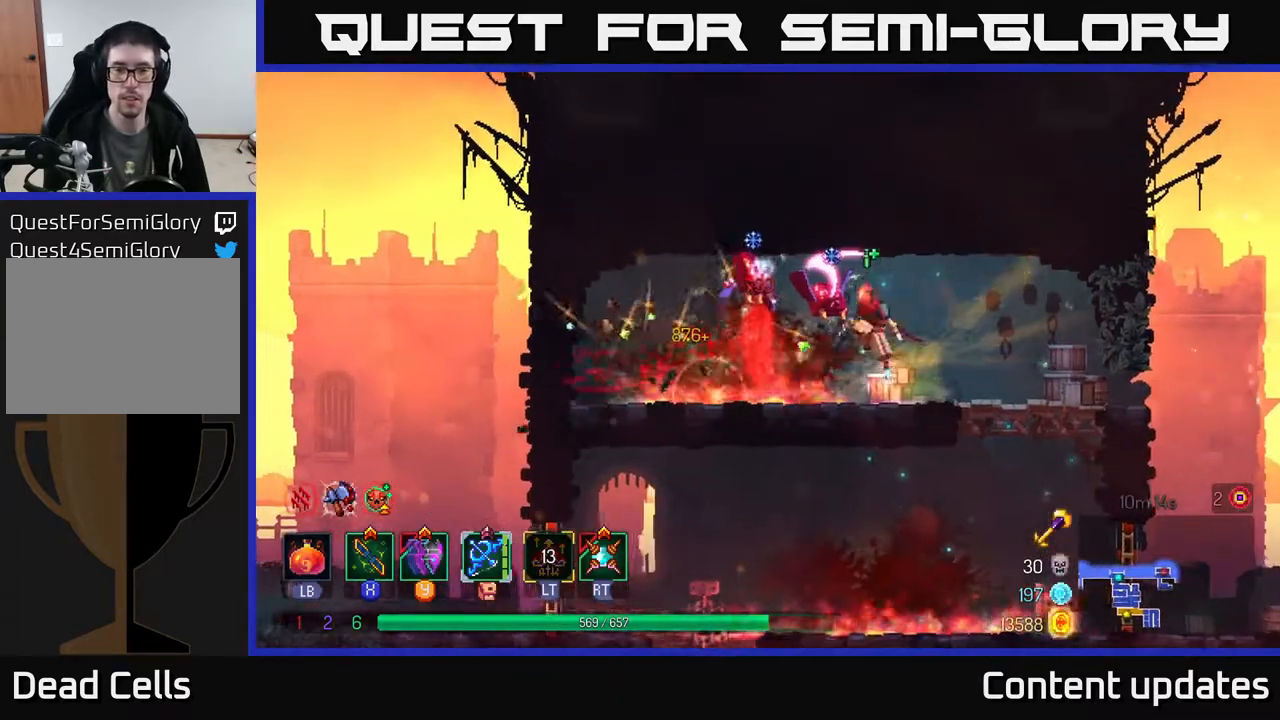
{"buttons": ["B"], "left_stick": "left", "right_stick": "center", "events": [[17, "X", "up"], [117, "X", "down"], [150, "A", "up"], [183, "X", "up"], [300, "X", "down"], [350, "X", "up"], [433, "B", "down"]]}
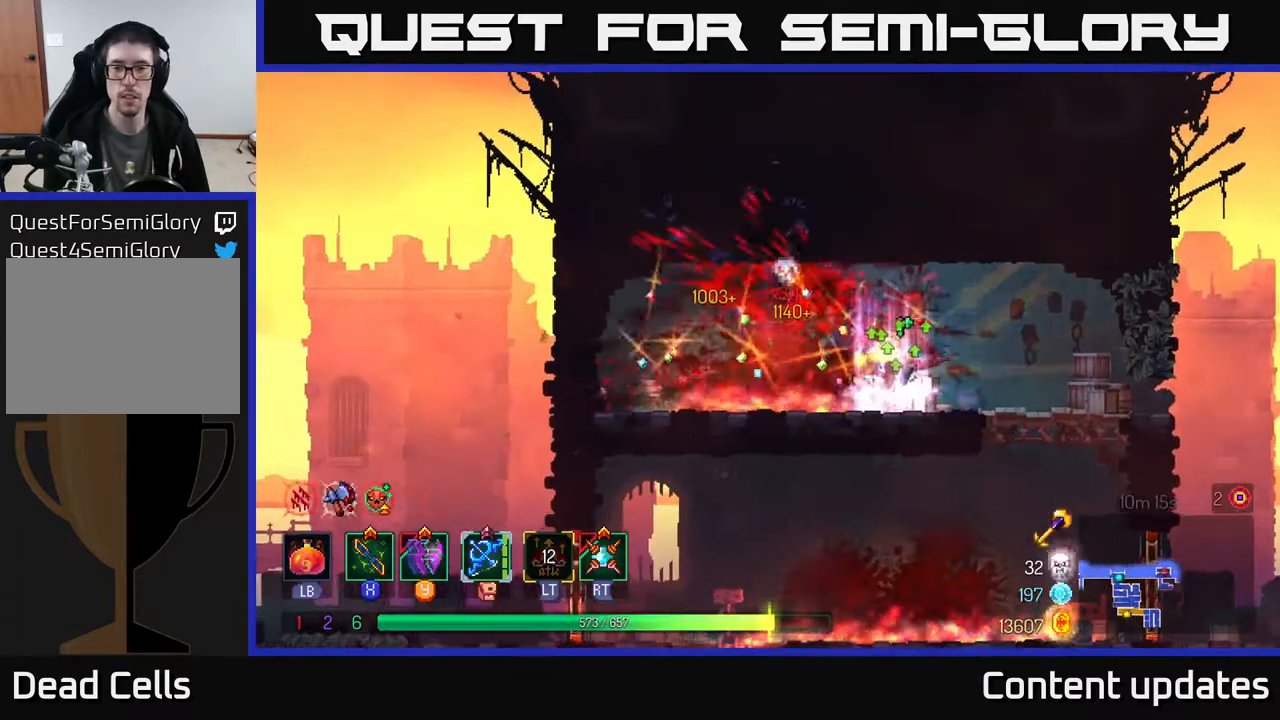
{"buttons": [], "left_stick": "right", "right_stick": "center", "events": [[33, "B", "up"], [250, "left_stick", "right"]]}
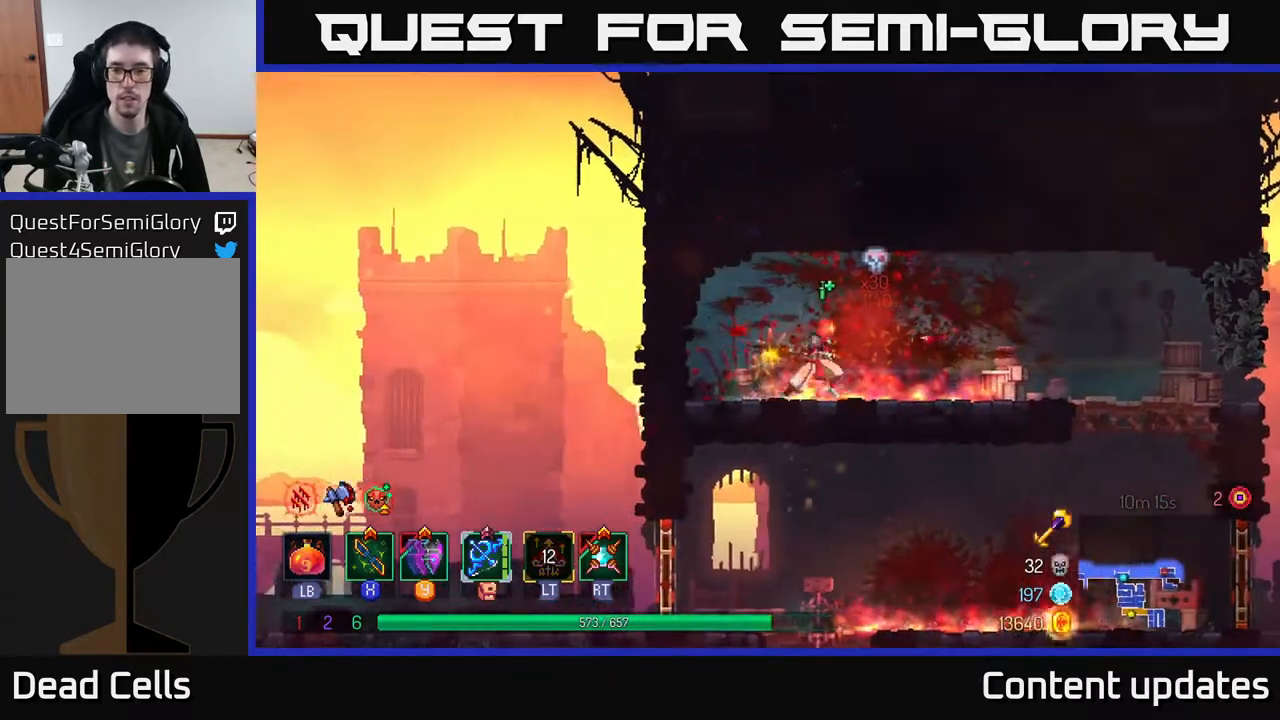
{"buttons": [], "left_stick": "right", "right_stick": "center", "events": [[67, "B", "down"], [167, "B", "up"], [250, "B", "down"], [333, "B", "up"]]}
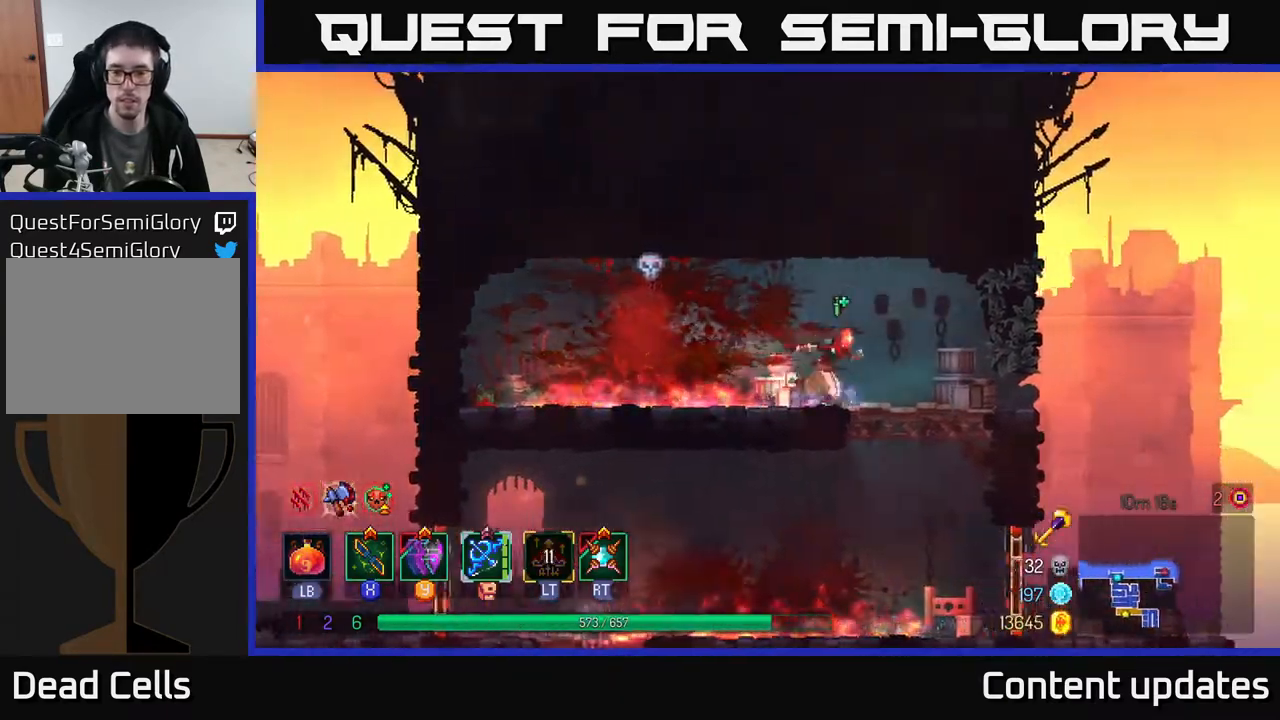
{"buttons": [], "left_stick": "left", "right_stick": "center", "events": [[117, "left_stick", "down"], [133, "A", "down"], [183, "A", "up"], [283, "B", "down"], [317, "left_stick", "left"], [450, "B", "up"]]}
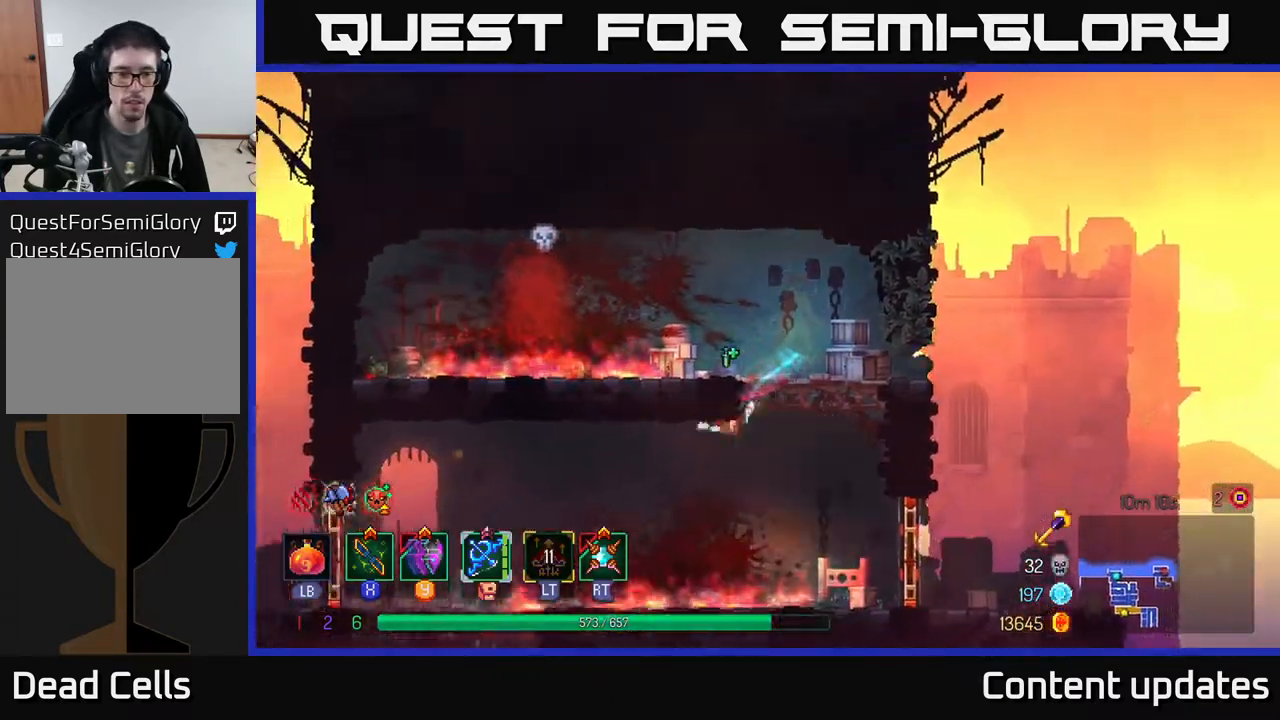
{"buttons": [], "left_stick": "down", "right_stick": "center", "events": [[33, "B", "down"], [100, "B", "up"], [500, "left_stick", "down"]]}